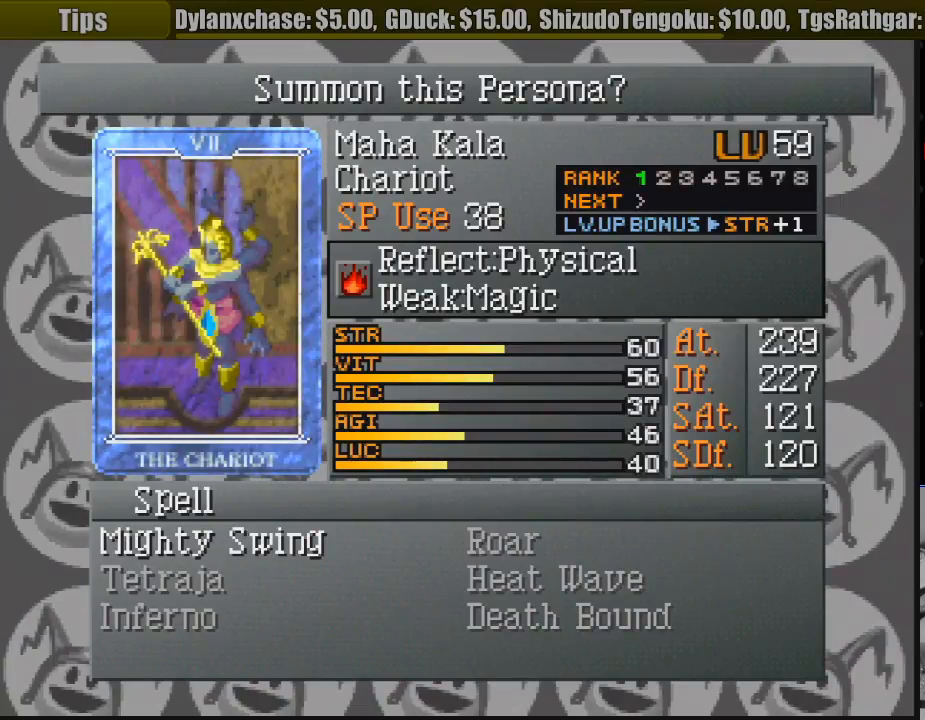
Gameplay with a controller (PlayStation layout); each line is a JSON object with the inputs held at the frame after it. "events" lists button and stick changes between this image and that frame as [ms after this image, input, new state], when the widget could be followed in between. Not read: L3 R3.
{"buttons": [], "events": [[100, "CIRCLE", "up"]]}
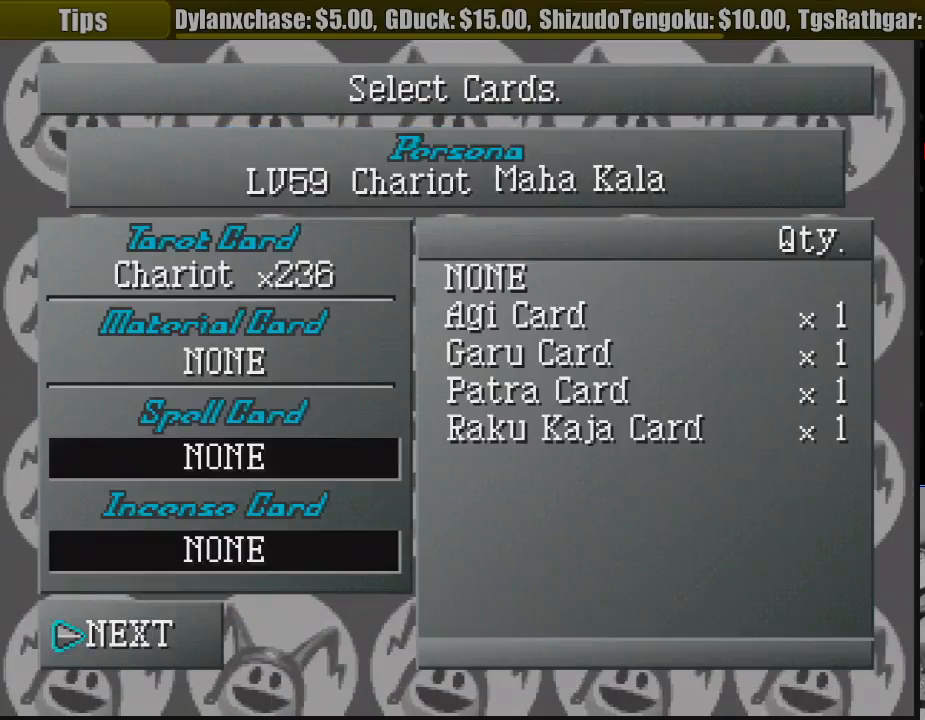
{"buttons": [], "events": []}
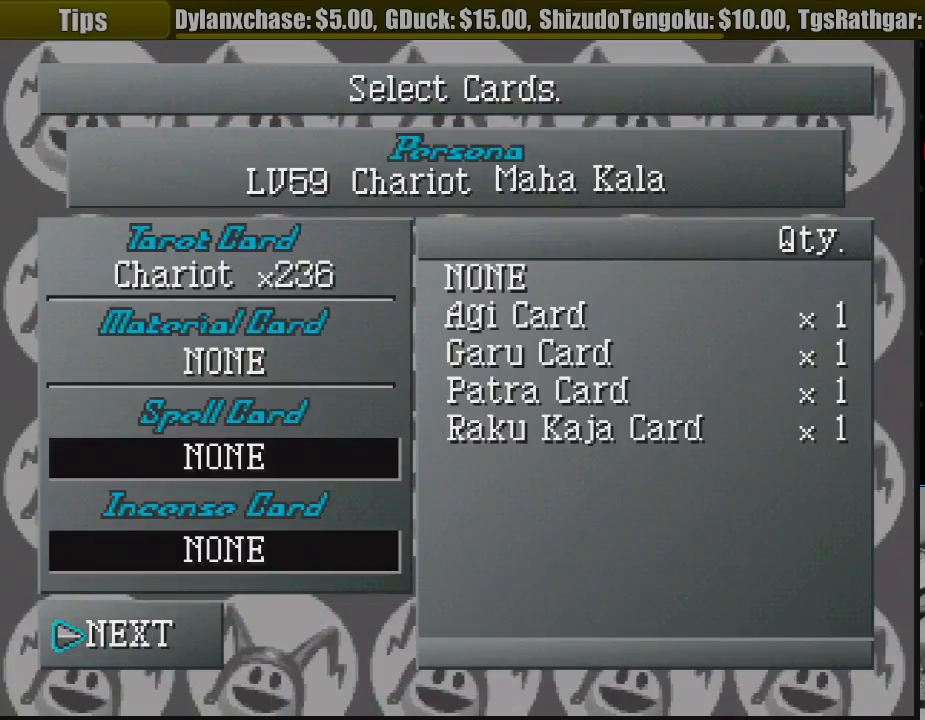
{"buttons": ["CROSS"], "events": [[483, "CROSS", "down"]]}
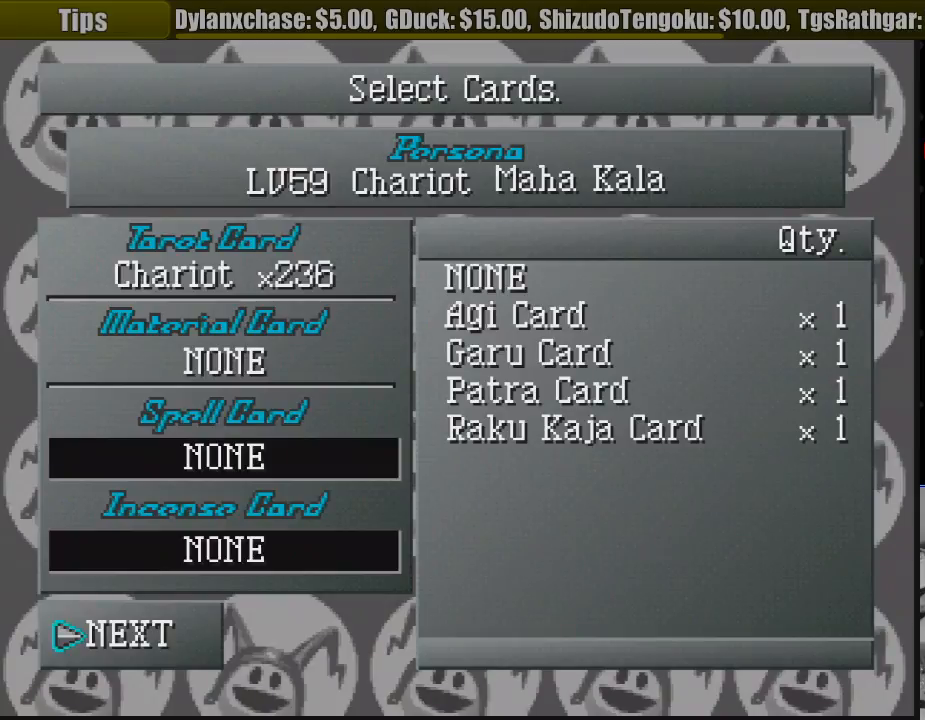
{"buttons": [], "events": [[100, "CROSS", "up"]]}
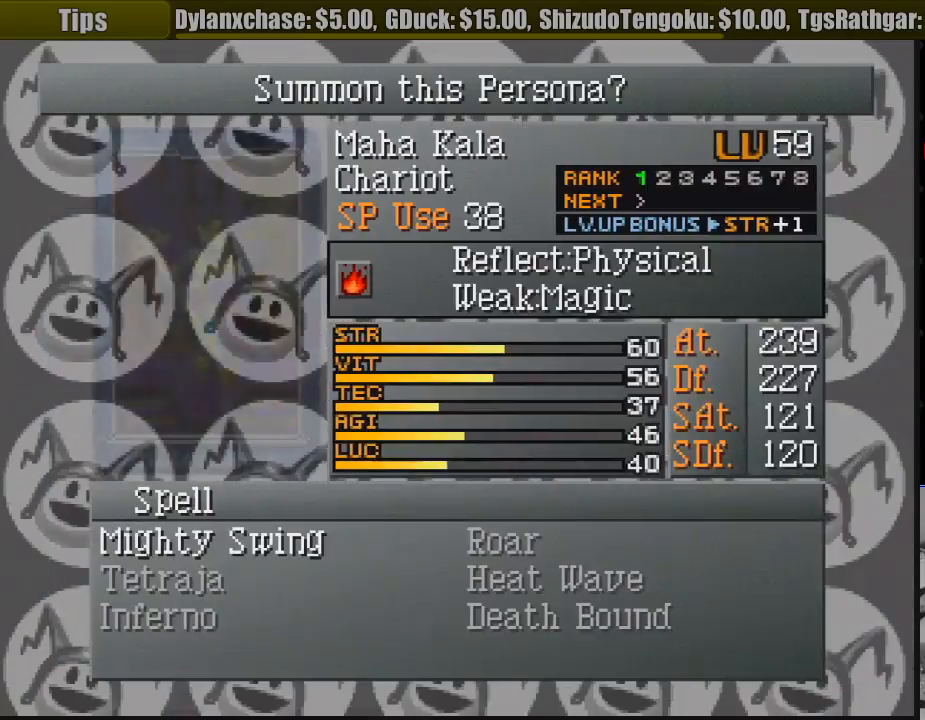
{"buttons": [], "events": []}
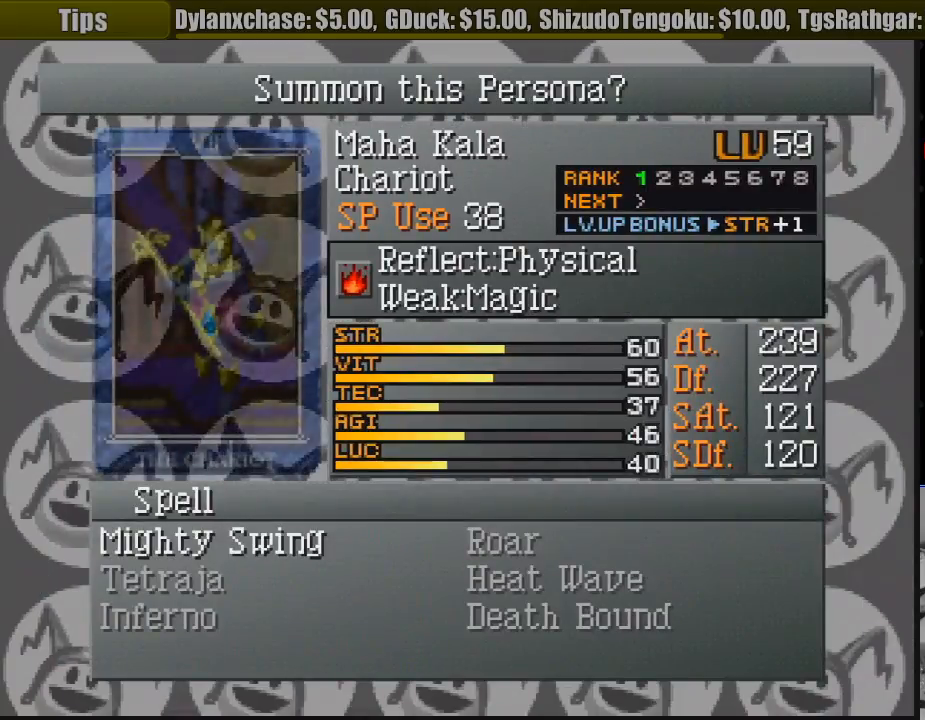
{"buttons": [], "events": []}
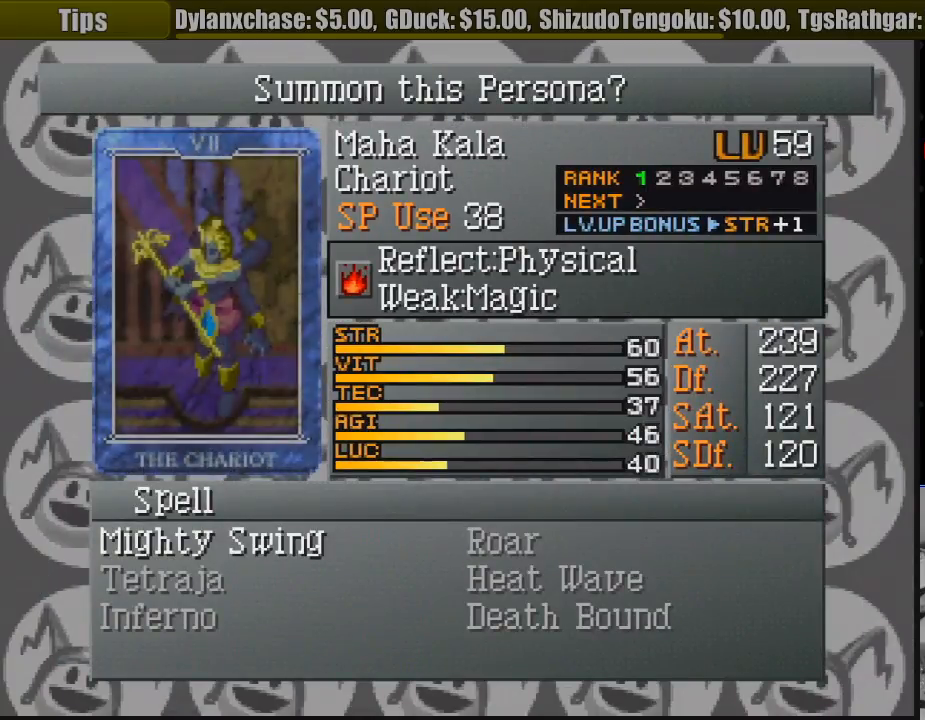
{"buttons": [], "events": [[350, "CIRCLE", "down"], [467, "CIRCLE", "up"]]}
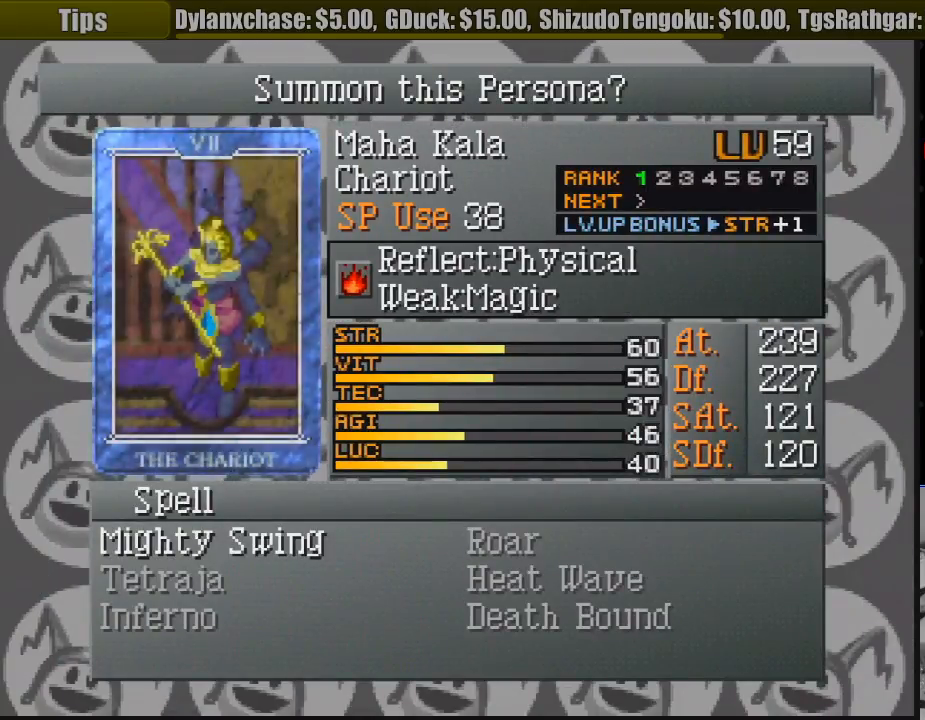
{"buttons": [], "events": []}
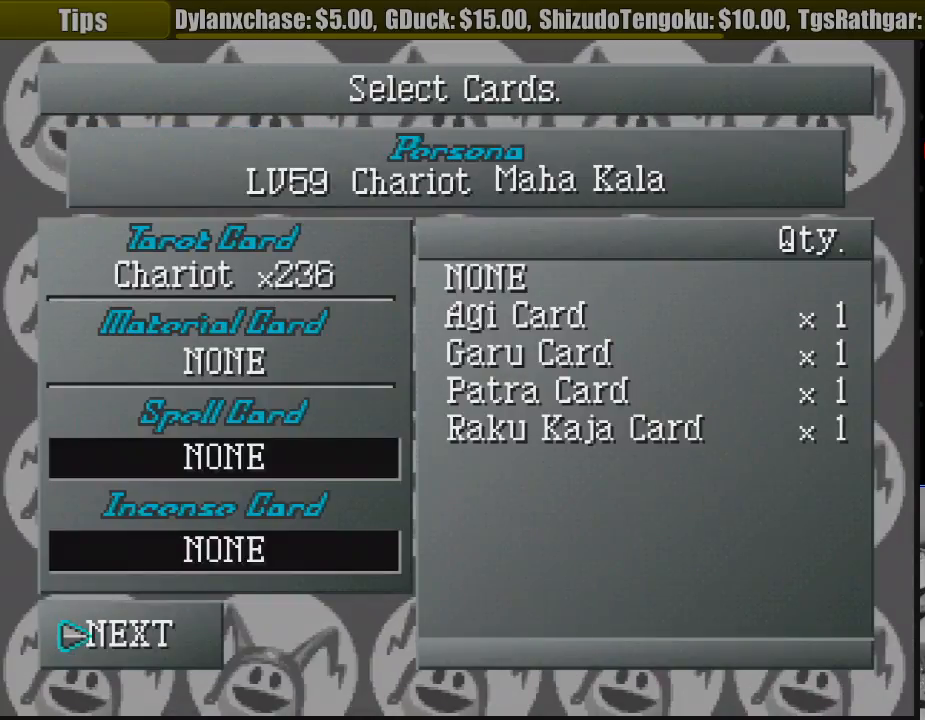
{"buttons": [], "events": [[117, "CIRCLE", "down"], [233, "CIRCLE", "up"]]}
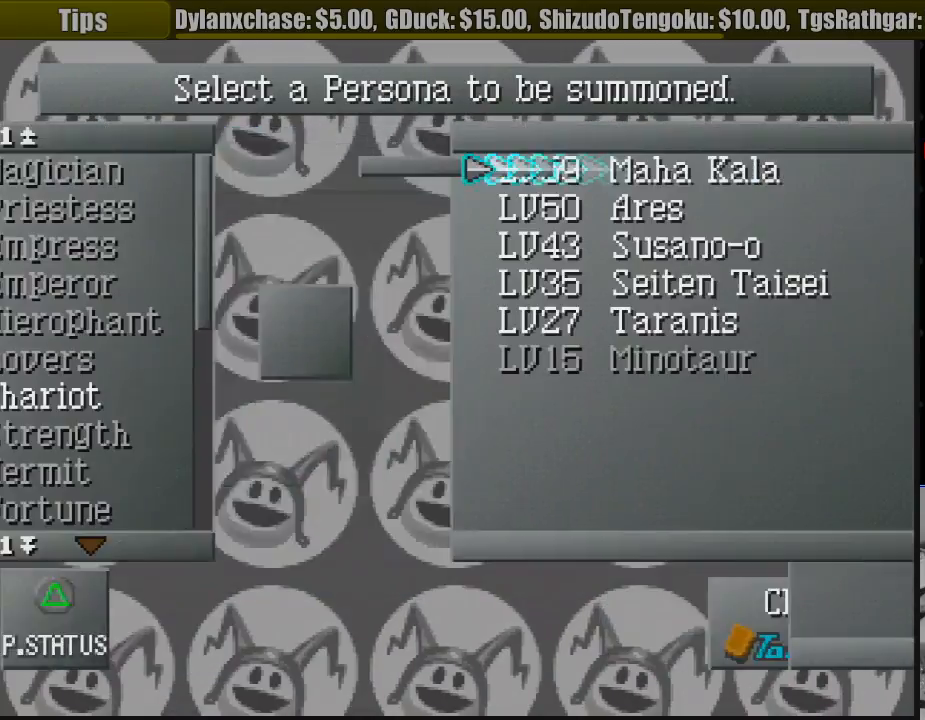
{"buttons": [], "events": []}
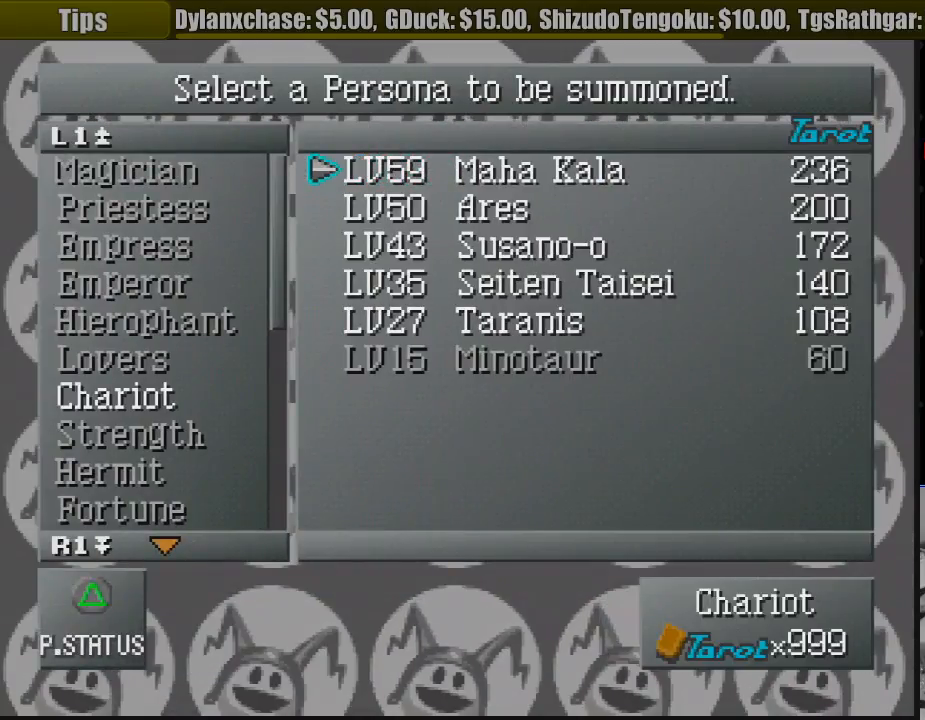
{"buttons": ["CROSS"], "events": [[183, "DPAD_DOWN", "down"], [283, "DPAD_DOWN", "up"], [383, "CROSS", "down"]]}
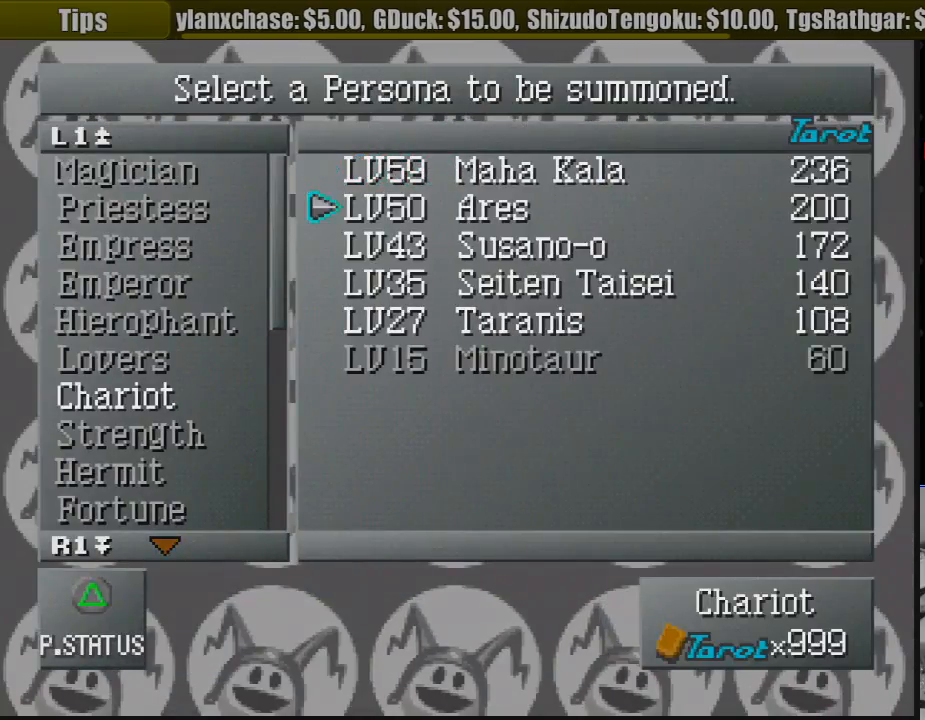
{"buttons": [], "events": [[33, "CROSS", "up"]]}
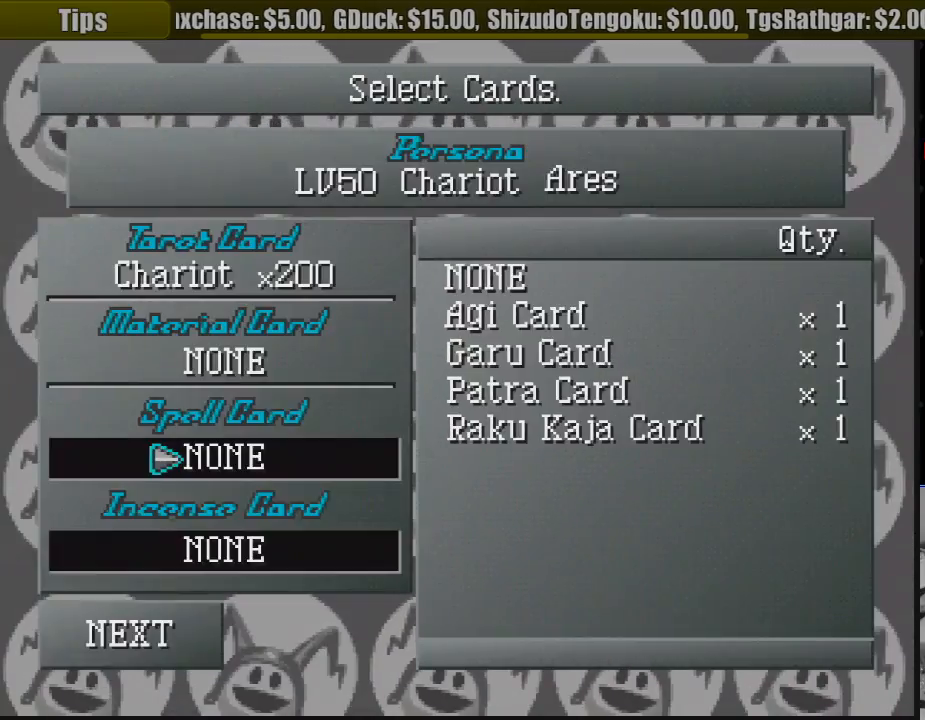
{"buttons": [], "events": [[200, "DPAD_DOWN", "down"], [283, "DPAD_DOWN", "up"], [367, "DPAD_DOWN", "down"], [483, "DPAD_DOWN", "up"]]}
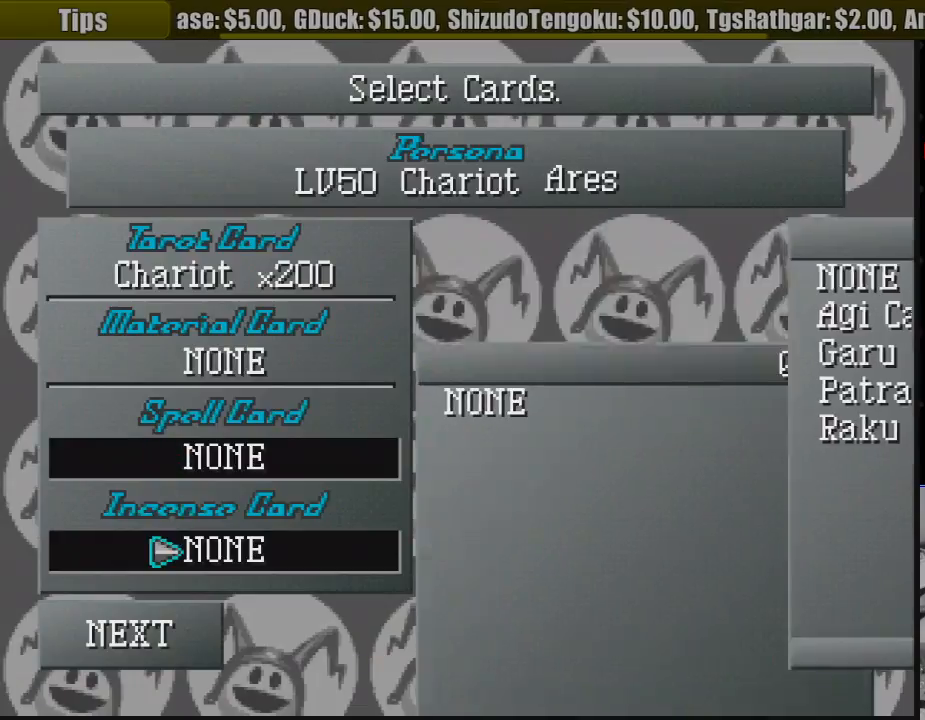
{"buttons": [], "events": [[133, "CROSS", "down"], [283, "CROSS", "up"]]}
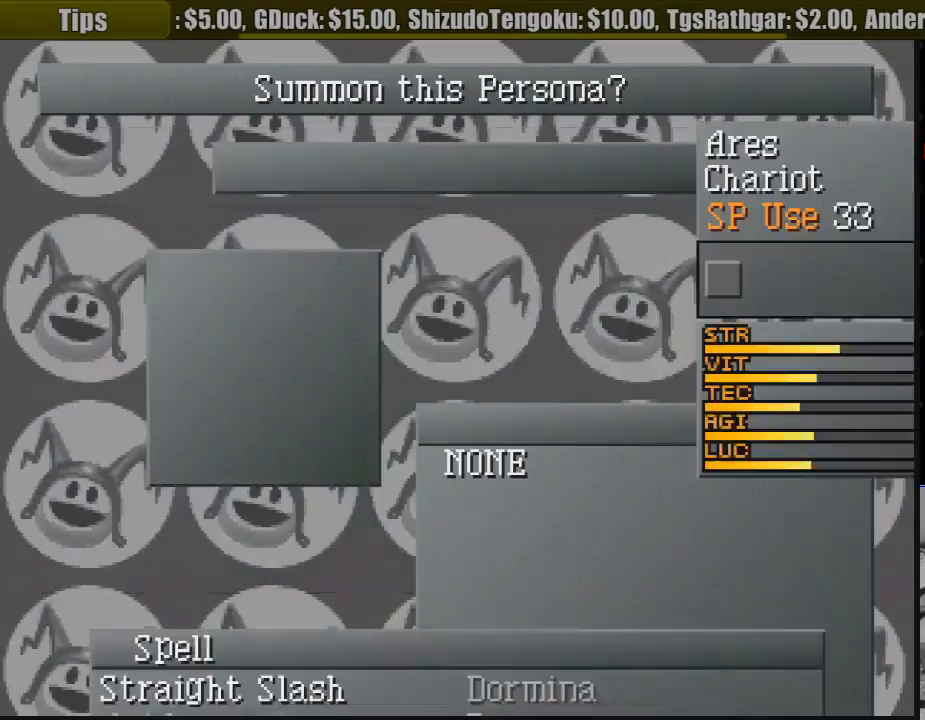
{"buttons": [], "events": []}
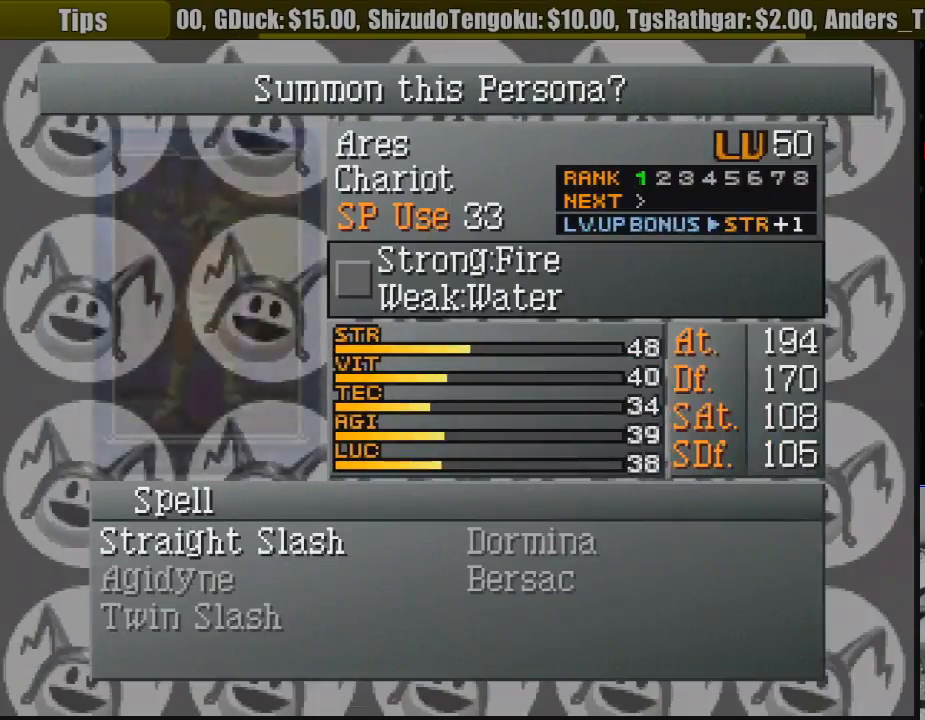
{"buttons": [], "events": []}
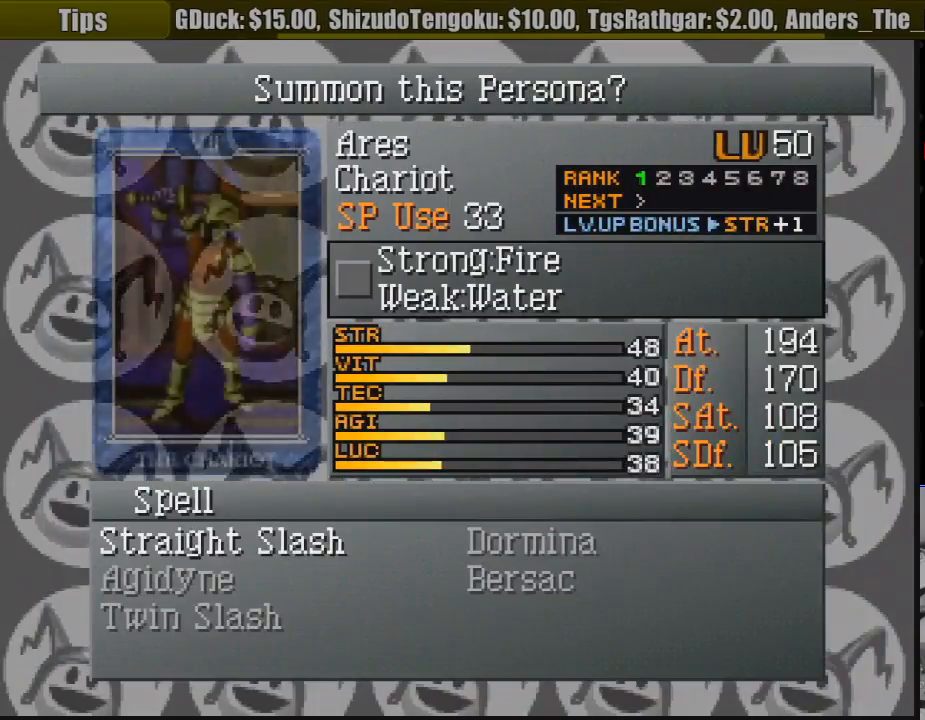
{"buttons": [], "events": []}
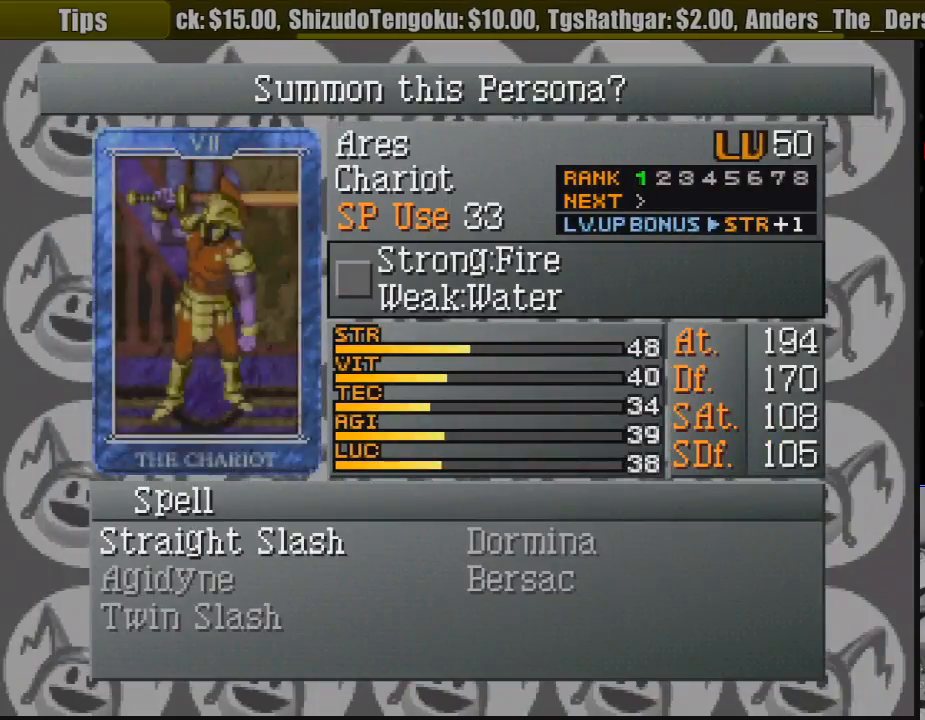
{"buttons": [], "events": []}
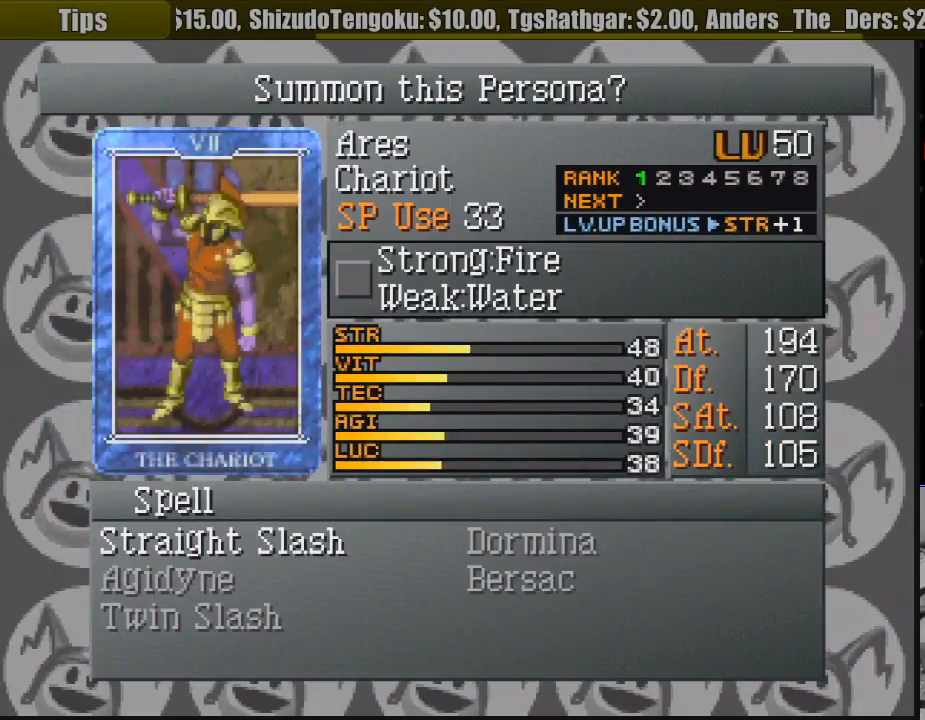
{"buttons": [], "events": []}
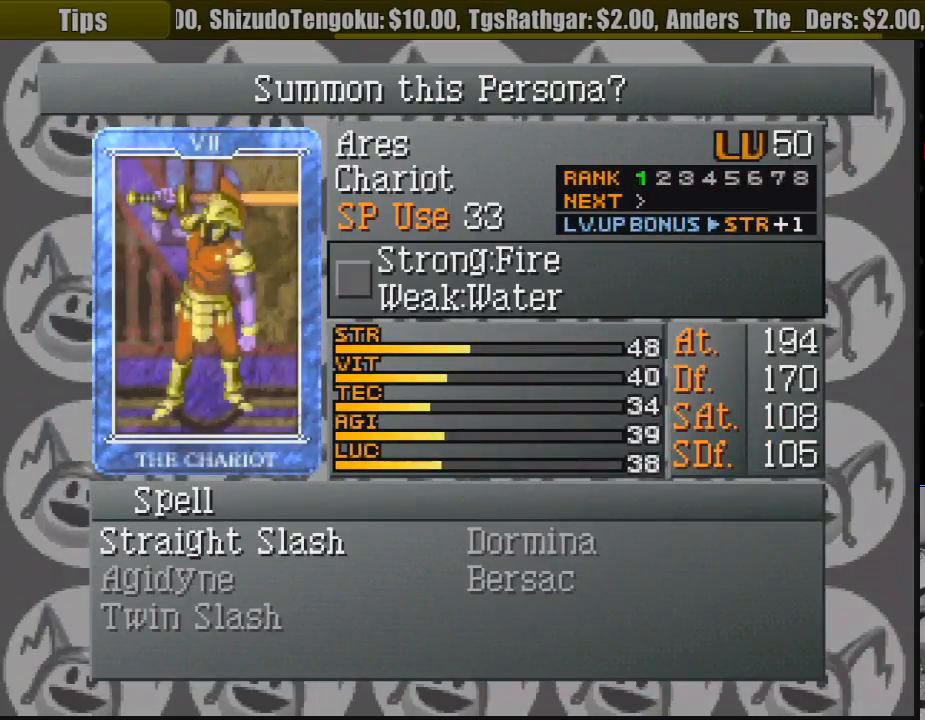
{"buttons": [], "events": [[333, "CIRCLE", "down"], [467, "CIRCLE", "up"]]}
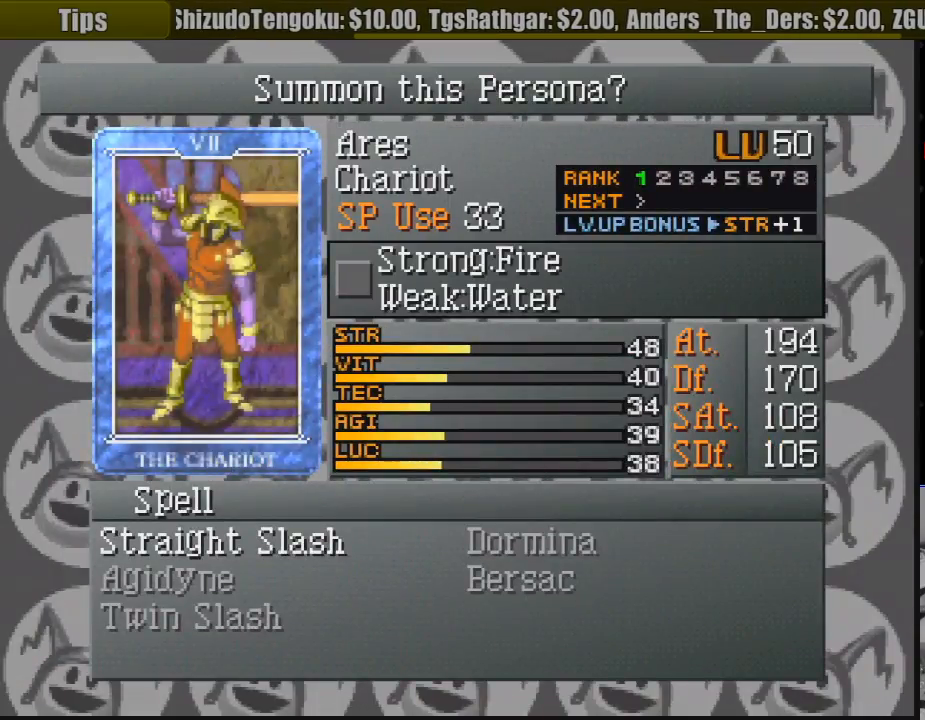
{"buttons": [], "events": []}
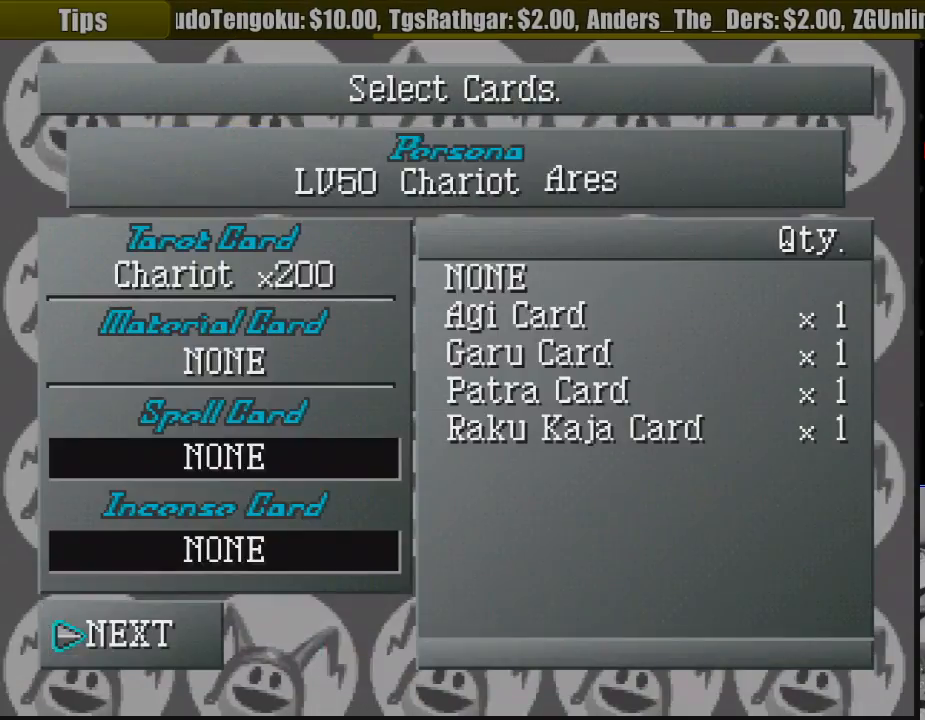
{"buttons": [], "events": [[317, "CIRCLE", "down"], [417, "CIRCLE", "up"]]}
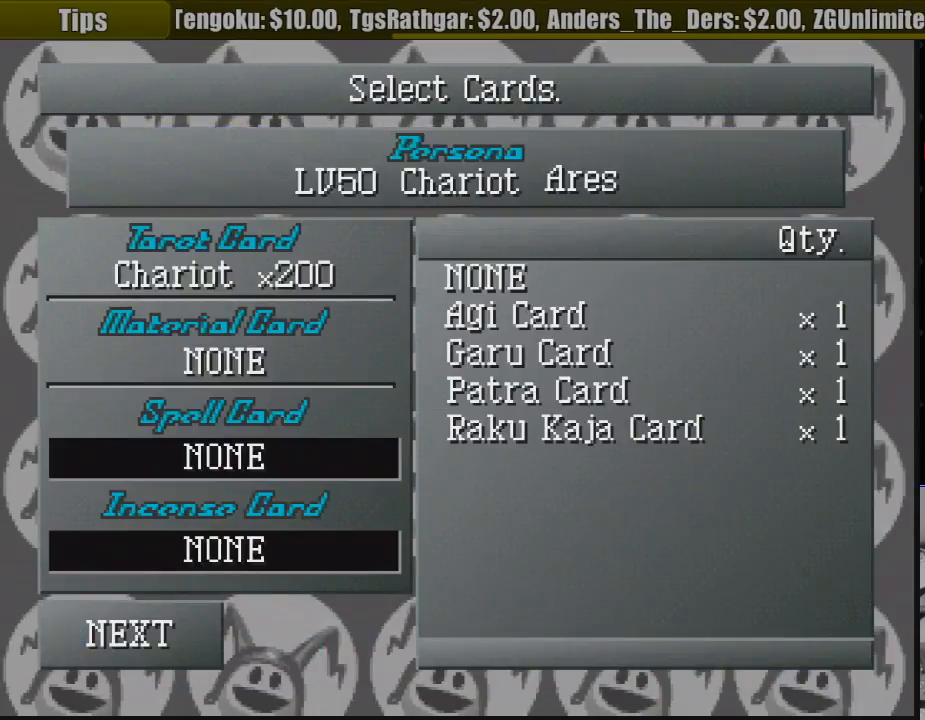
{"buttons": [], "events": [[33, "DPAD_DOWN", "down"], [117, "DPAD_DOWN", "up"]]}
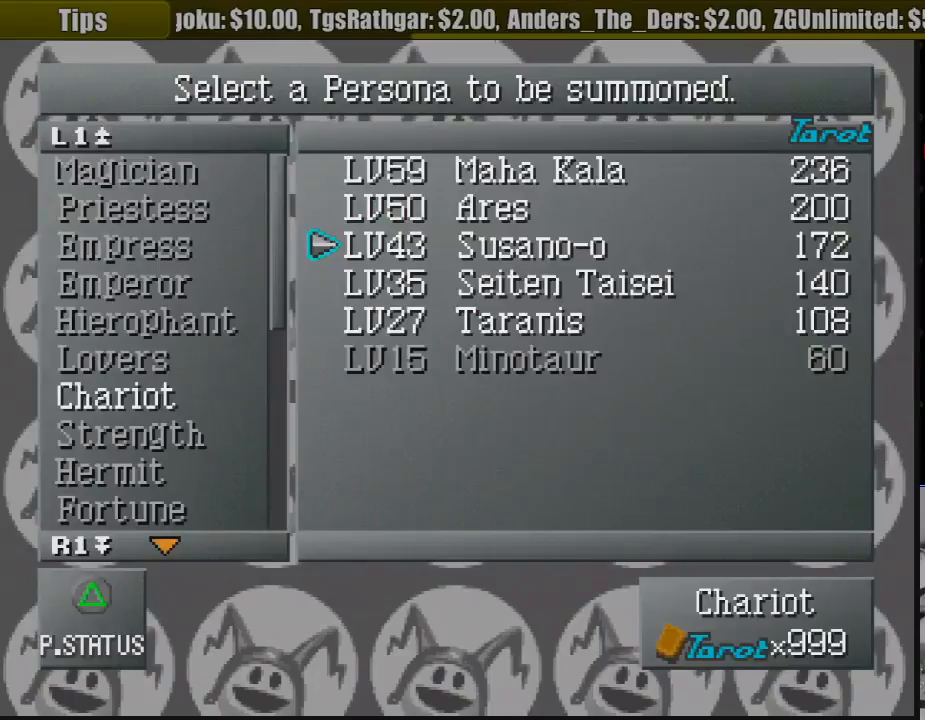
{"buttons": [], "events": [[150, "CROSS", "down"], [267, "CROSS", "up"]]}
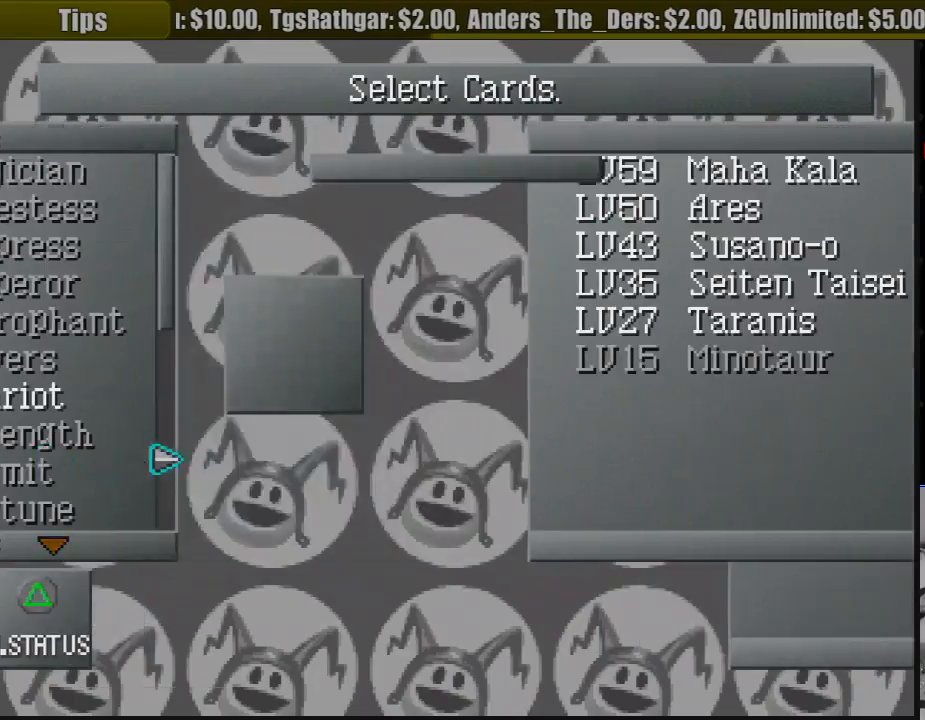
{"buttons": [], "events": []}
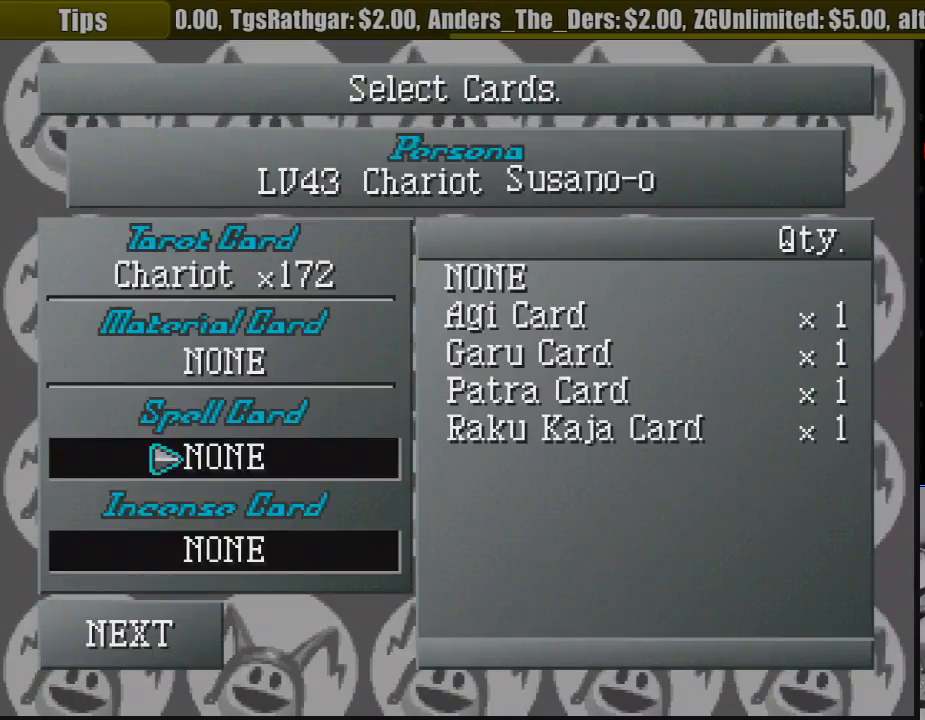
{"buttons": ["CROSS"], "events": [[50, "DPAD_DOWN", "down"], [117, "DPAD_DOWN", "up"], [217, "DPAD_DOWN", "down"], [300, "DPAD_DOWN", "up"], [367, "CROSS", "down"]]}
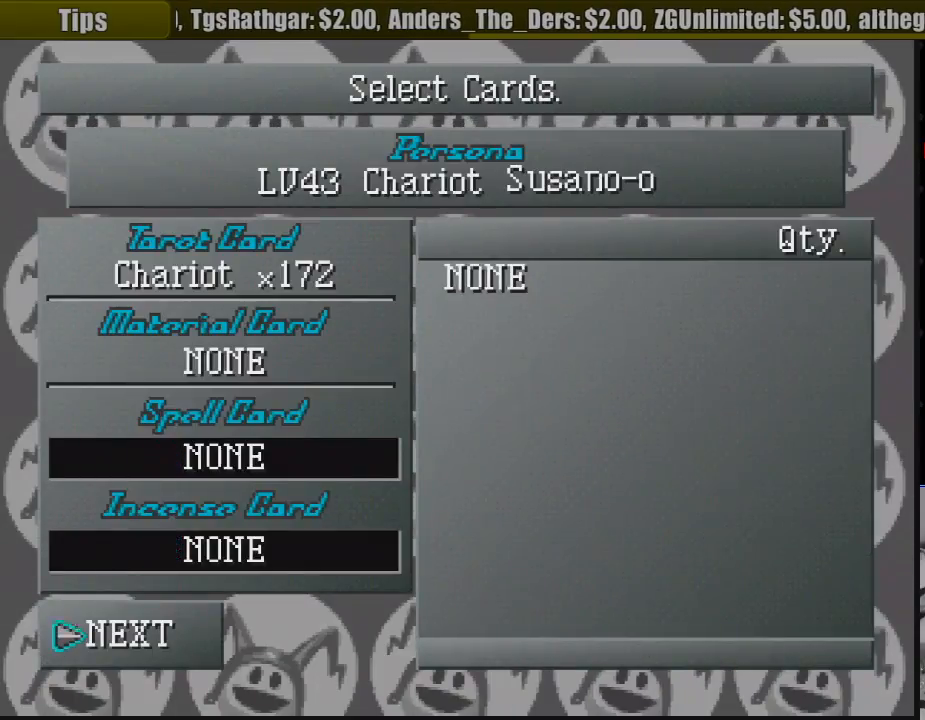
{"buttons": [], "events": [[17, "CROSS", "up"]]}